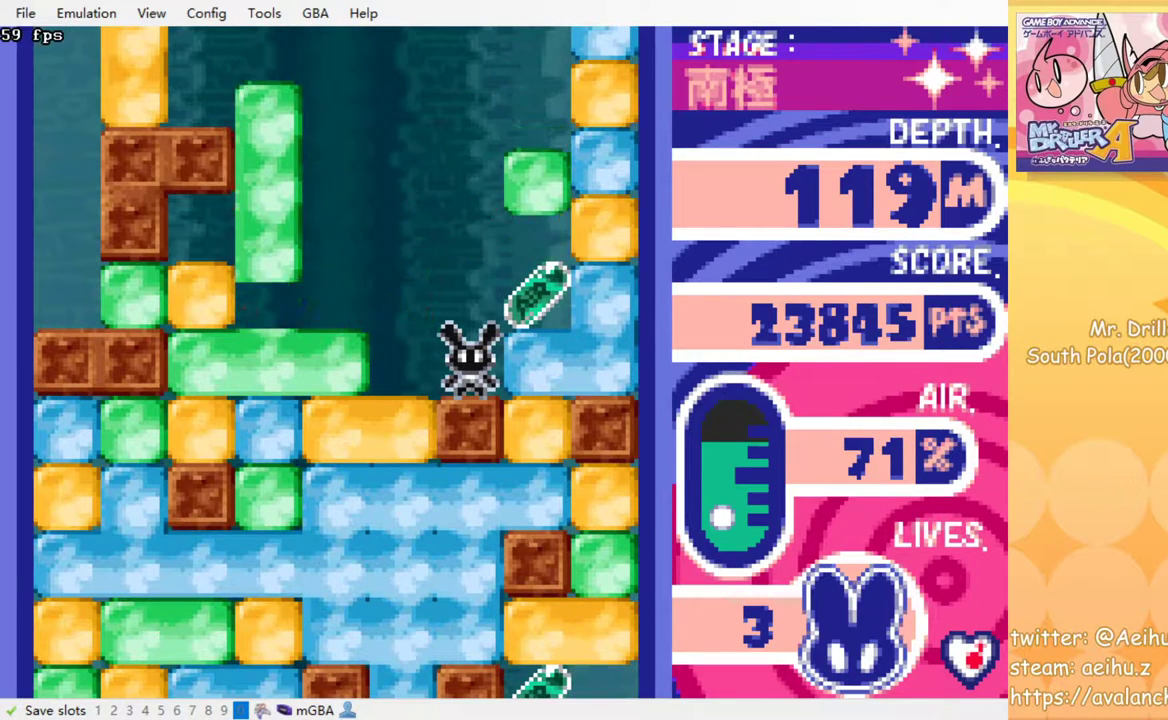
Gameplay with a controller (PlayStation layout); each line is a JSON object with the inputs held at the frame after it. "events" lists button and stick changes between this image and that frame as [ms after this image, input, new state], when the widget could be followed in between. Not read: L3 R3 left_stick right_stick.
{"buttons": ["DPAD_RIGHT"], "events": [[100, "DPAD_RIGHT", "down"]]}
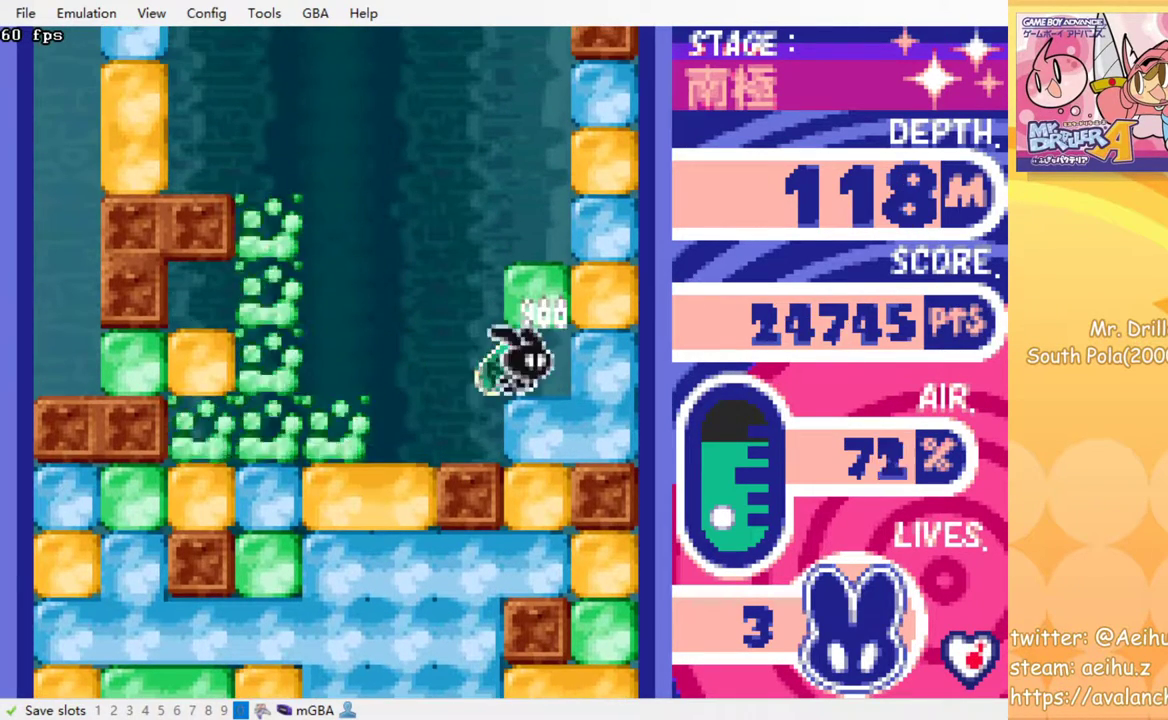
{"buttons": ["SQUARE", "DPAD_DOWN"], "events": [[33, "DPAD_RIGHT", "up"], [50, "DPAD_LEFT", "down"], [400, "DPAD_DOWN", "down"], [400, "DPAD_LEFT", "up"], [500, "SQUARE", "down"]]}
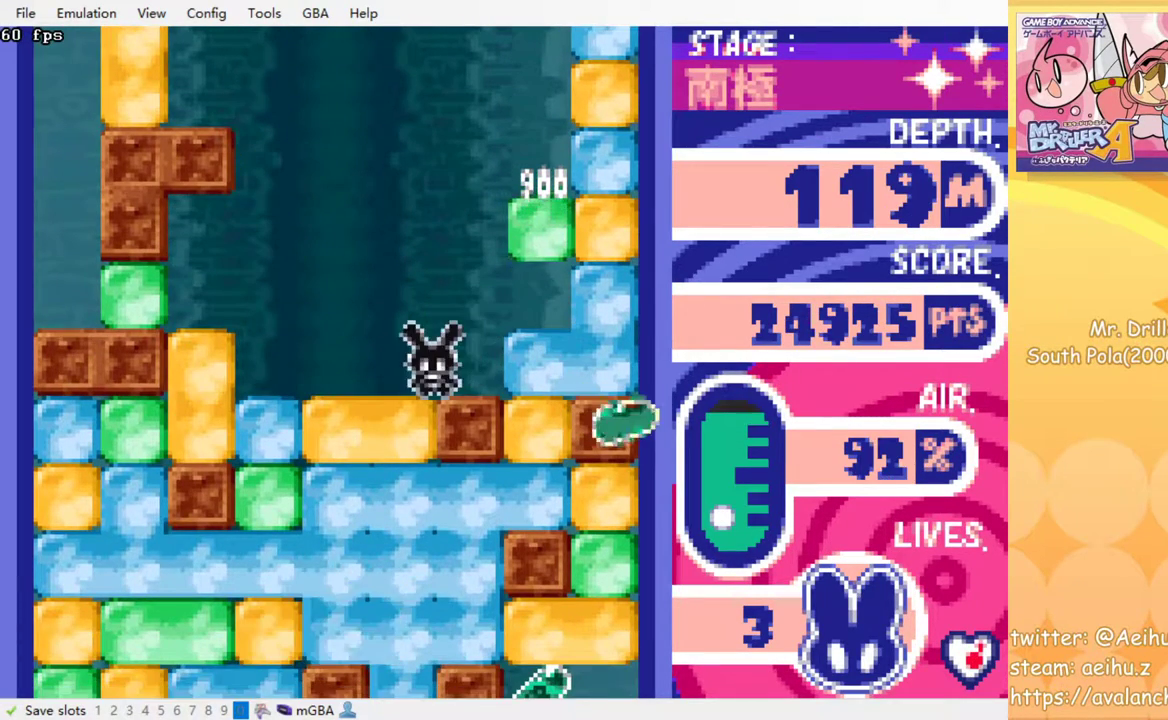
{"buttons": [], "events": [[133, "SQUARE", "up"], [183, "SQUARE", "down"], [467, "SQUARE", "up"], [500, "DPAD_DOWN", "up"]]}
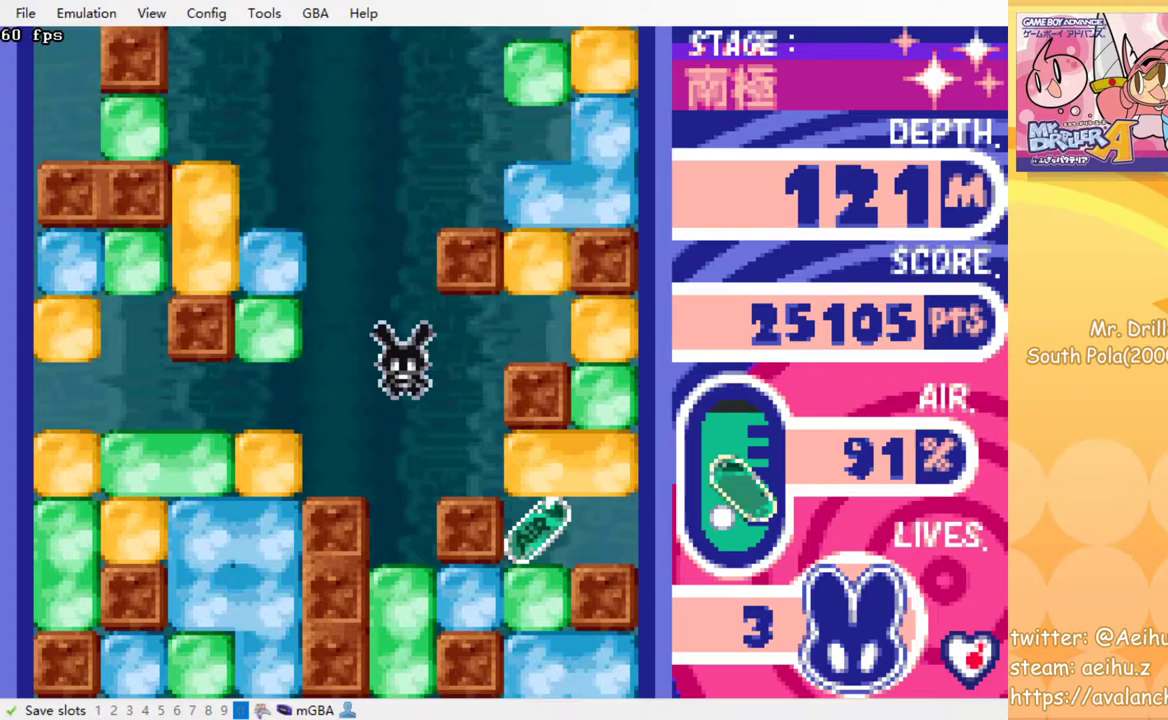
{"buttons": ["DPAD_RIGHT"], "events": [[433, "DPAD_RIGHT", "down"]]}
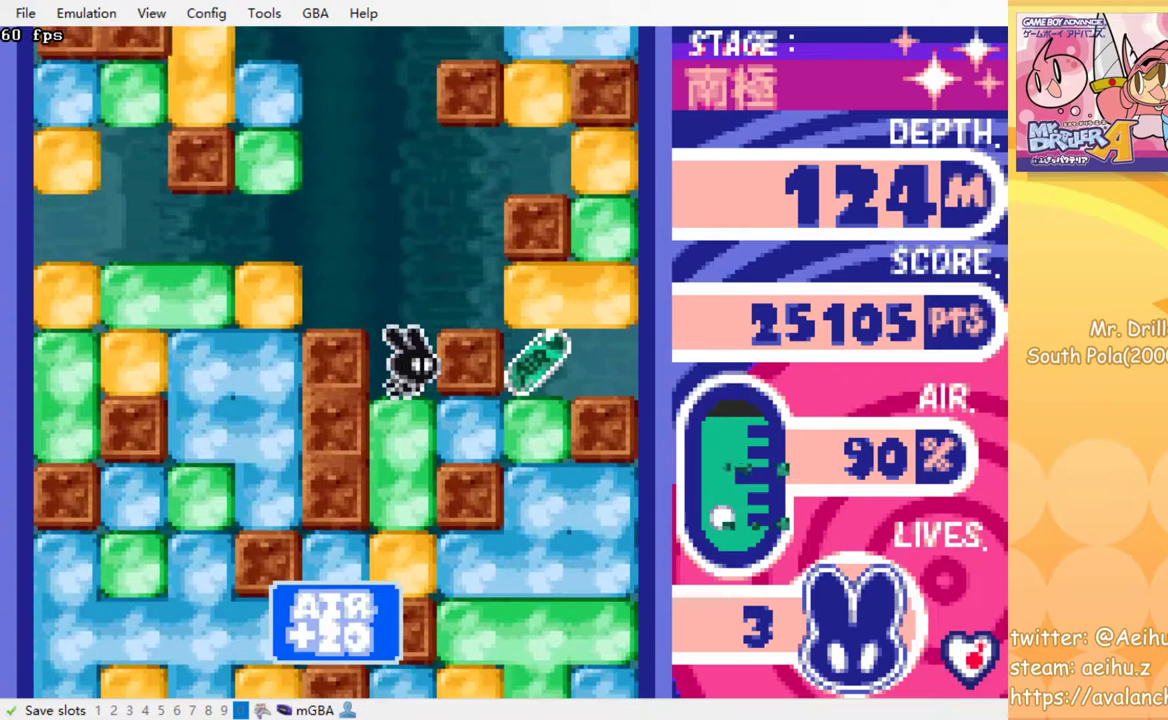
{"buttons": [], "events": [[33, "DPAD_RIGHT", "up"], [167, "DPAD_LEFT", "down"], [317, "DPAD_LEFT", "up"]]}
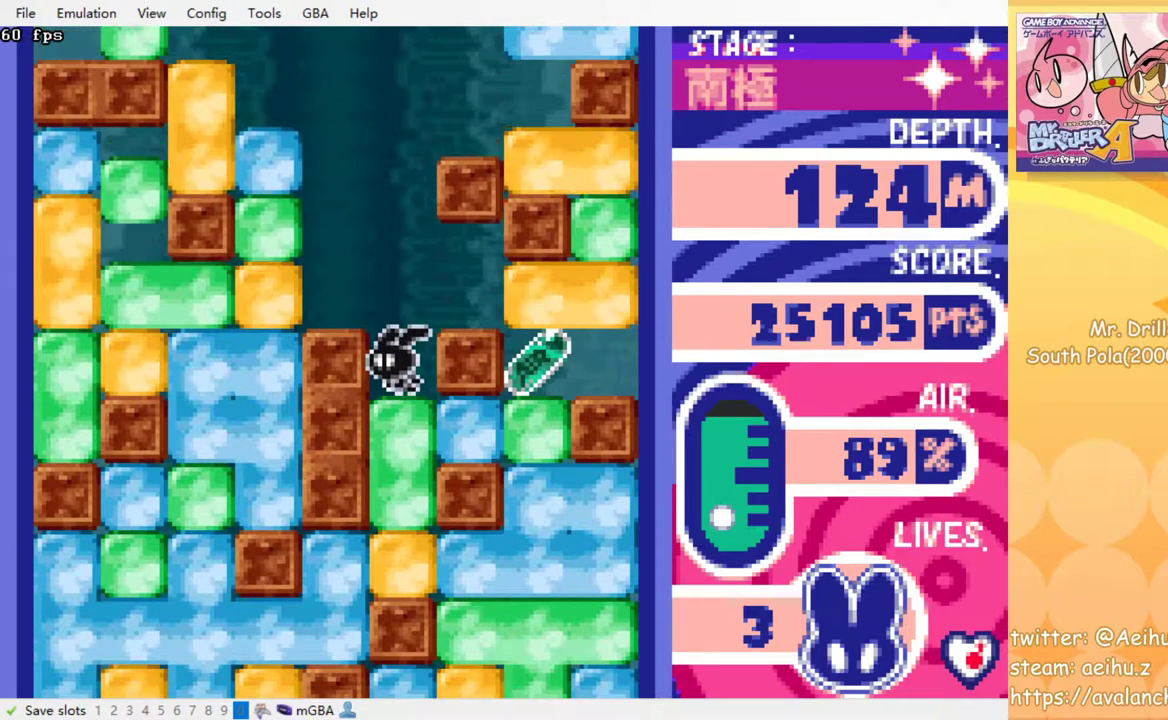
{"buttons": [], "events": [[100, "DPAD_DOWN", "down"], [333, "SQUARE", "down"], [433, "SQUARE", "up"], [450, "DPAD_DOWN", "up"]]}
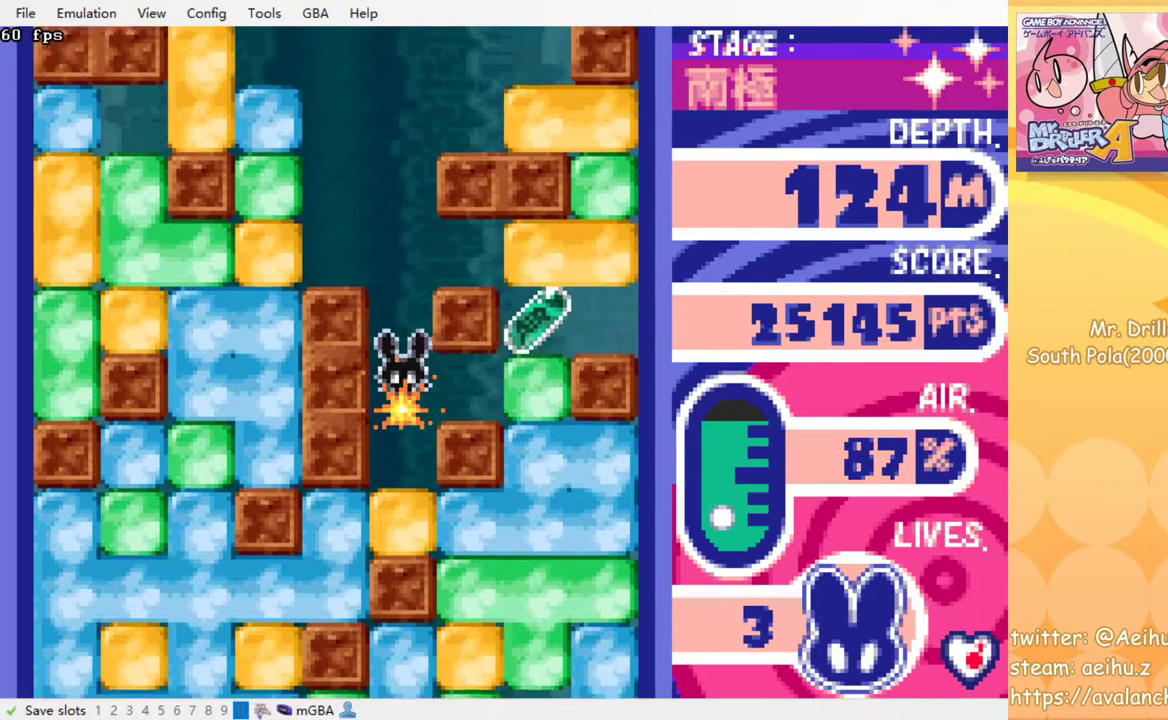
{"buttons": [], "events": [[67, "DPAD_RIGHT", "down"], [350, "DPAD_RIGHT", "up"]]}
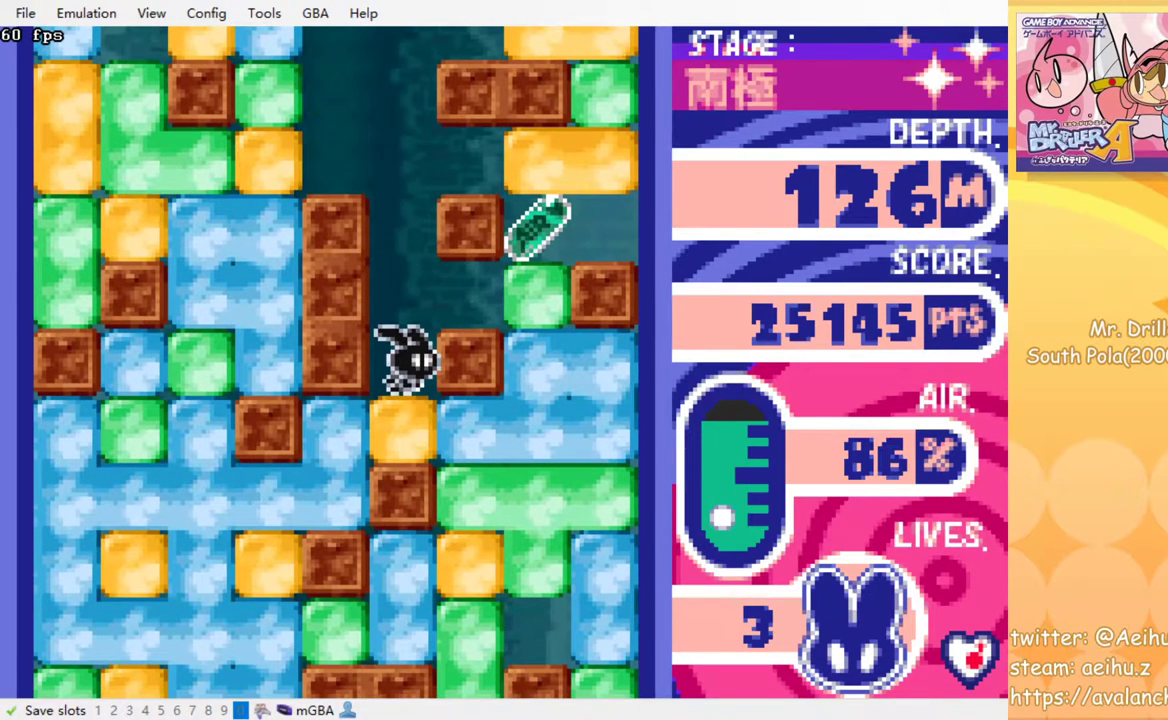
{"buttons": [], "events": []}
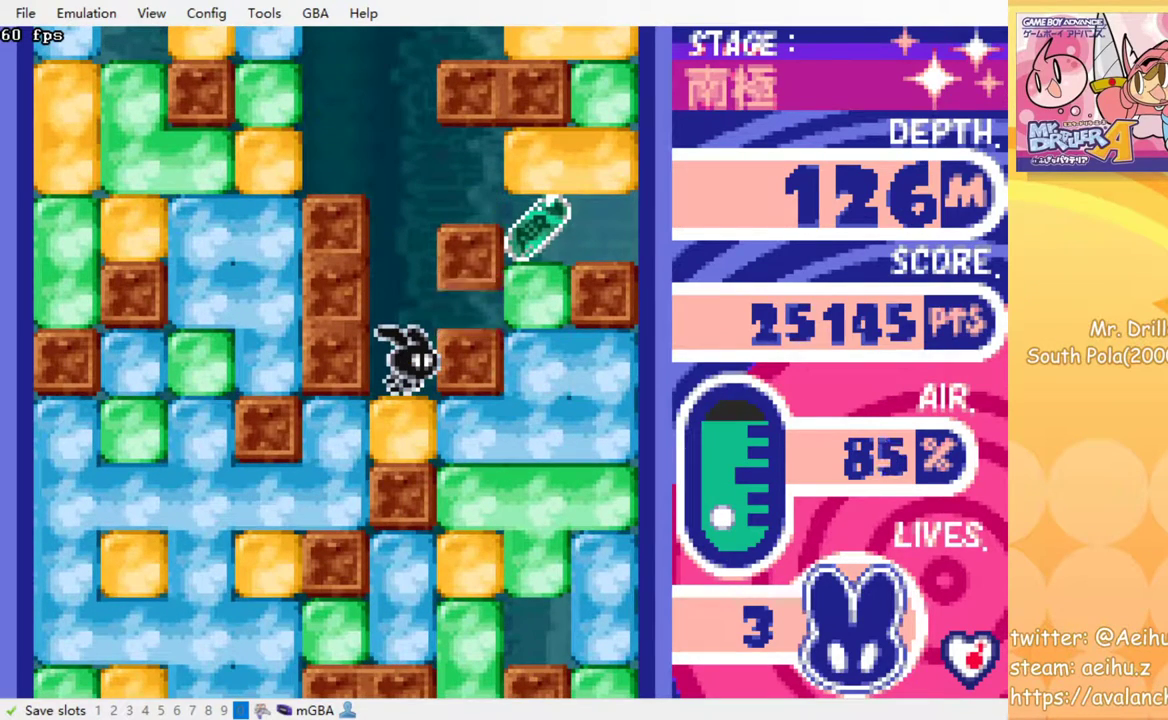
{"buttons": ["DPAD_RIGHT"], "events": [[150, "DPAD_RIGHT", "down"]]}
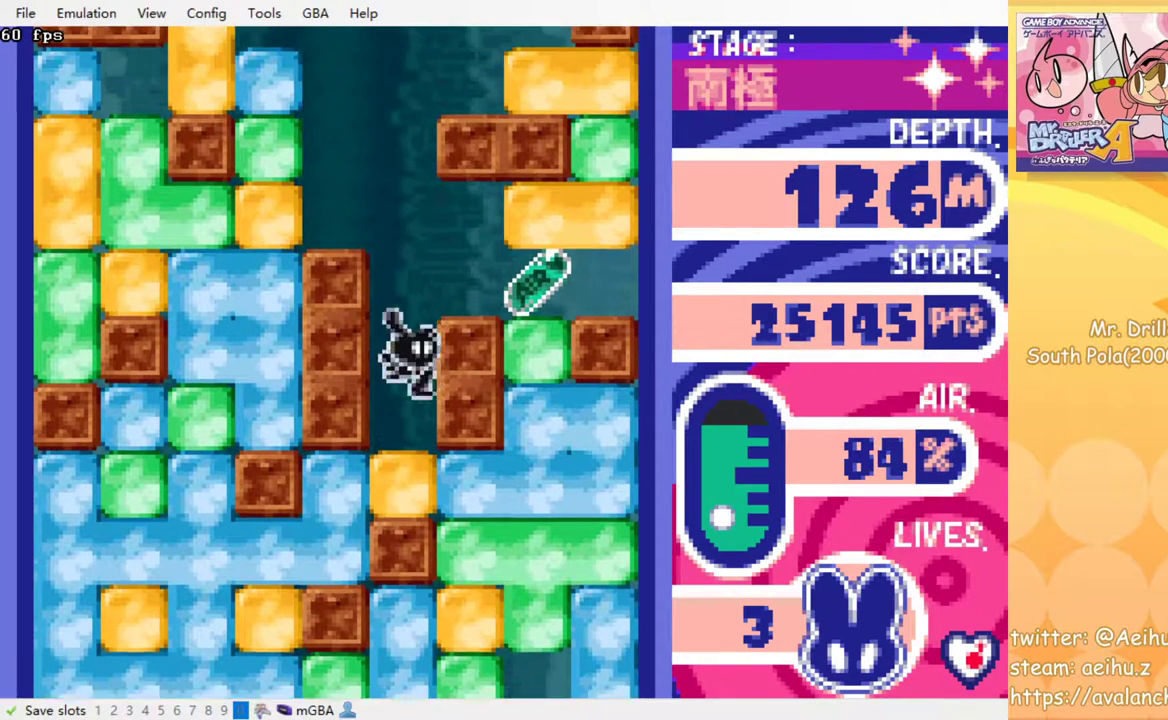
{"buttons": ["DPAD_LEFT"], "events": [[400, "DPAD_RIGHT", "up"], [433, "DPAD_LEFT", "down"]]}
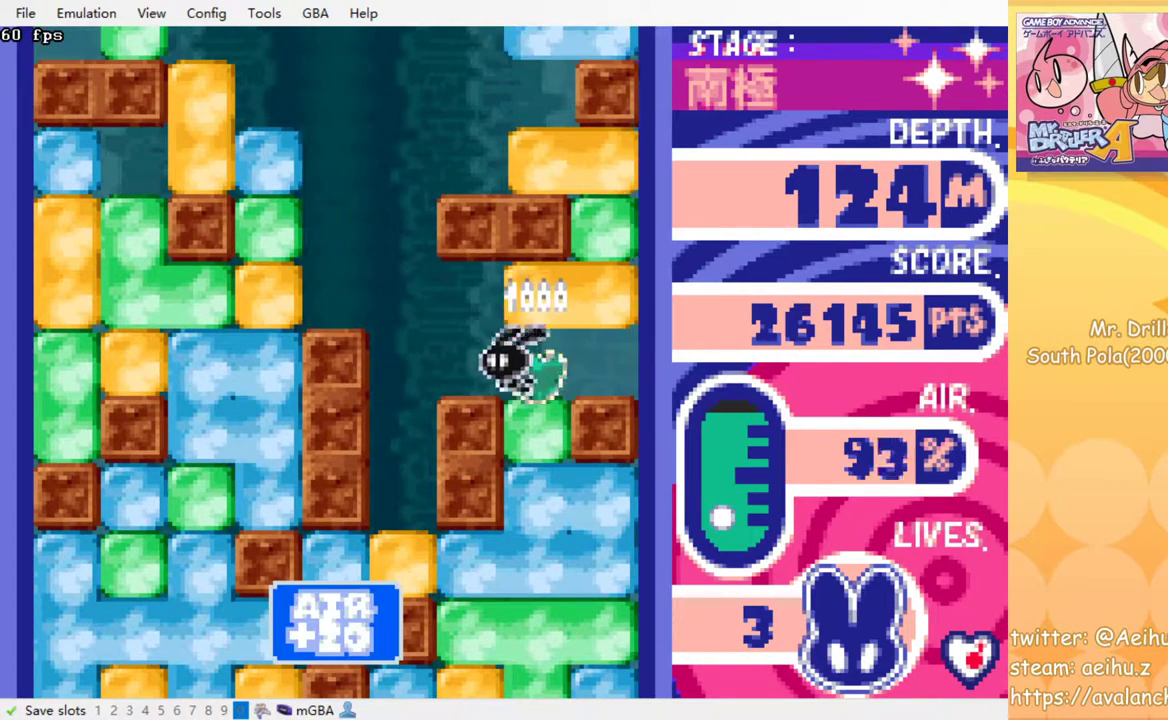
{"buttons": ["DPAD_DOWN"], "events": [[350, "DPAD_LEFT", "up"], [383, "DPAD_DOWN", "down"]]}
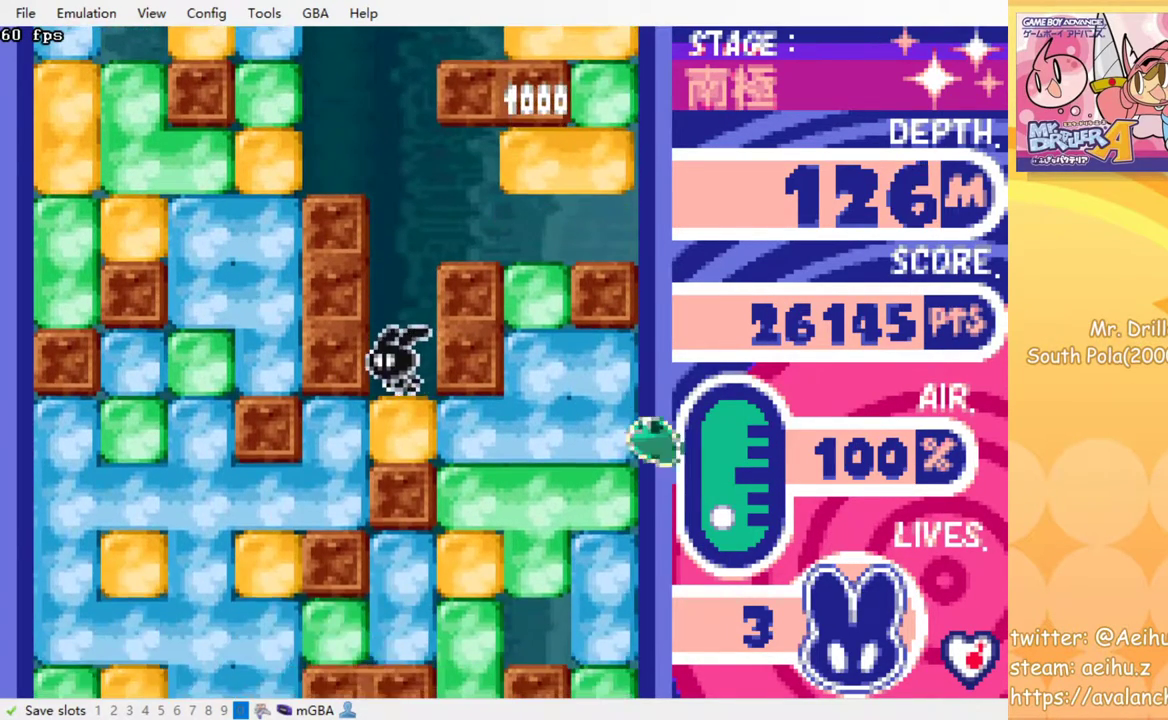
{"buttons": ["SQUARE"], "events": [[33, "SQUARE", "down"], [183, "SQUARE", "up"], [200, "DPAD_DOWN", "up"], [483, "SQUARE", "down"]]}
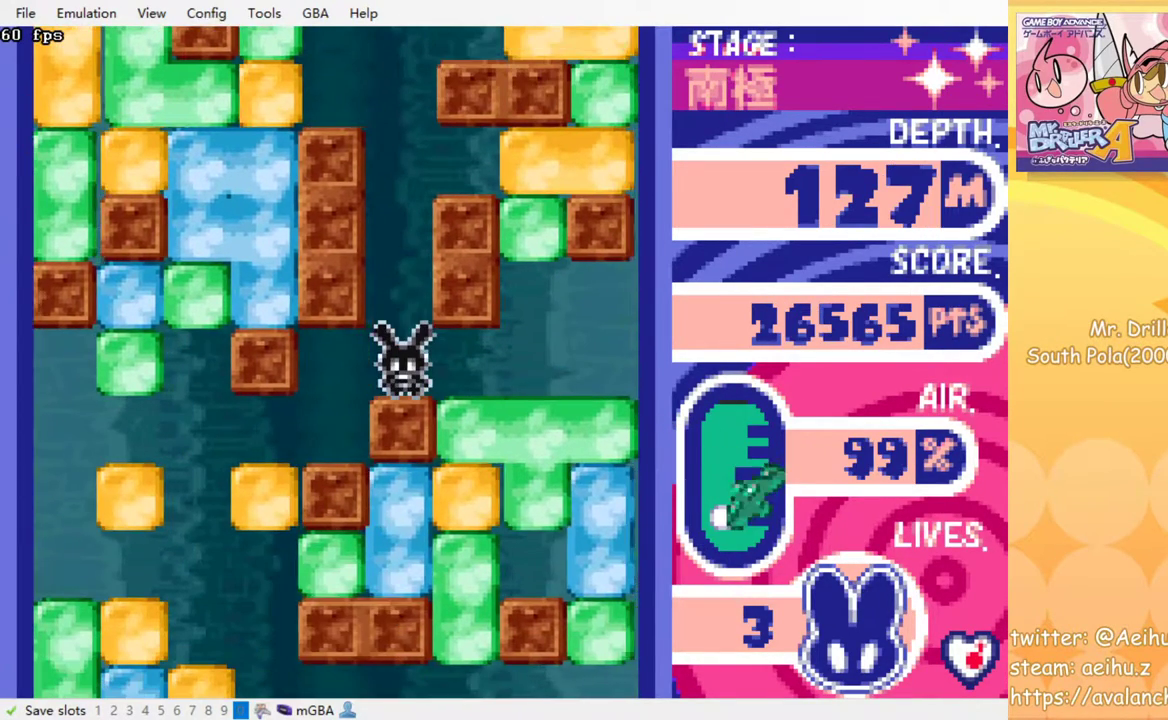
{"buttons": [], "events": [[83, "SQUARE", "up"]]}
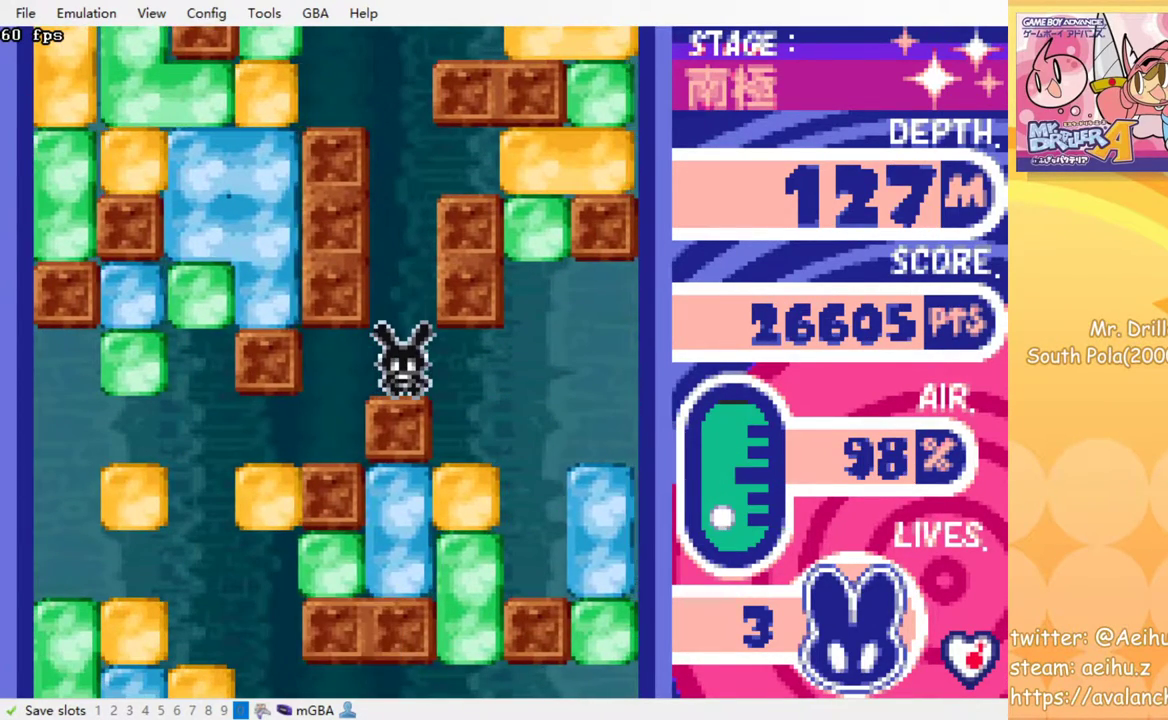
{"buttons": [], "events": []}
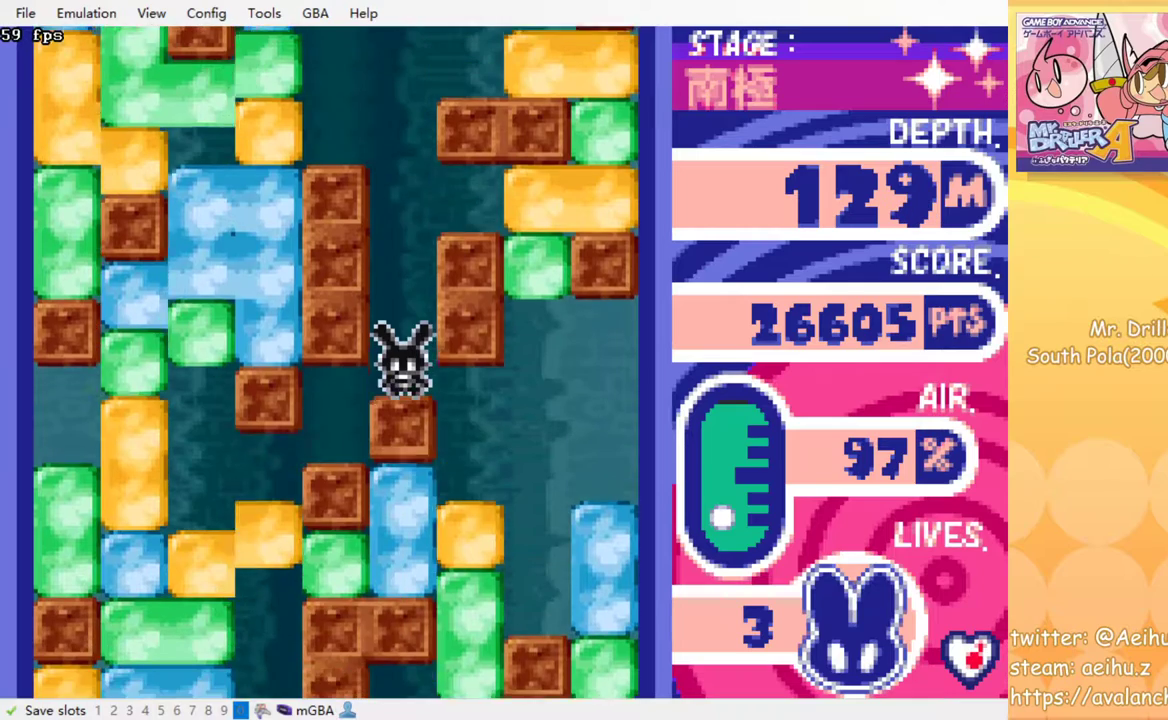
{"buttons": [], "events": []}
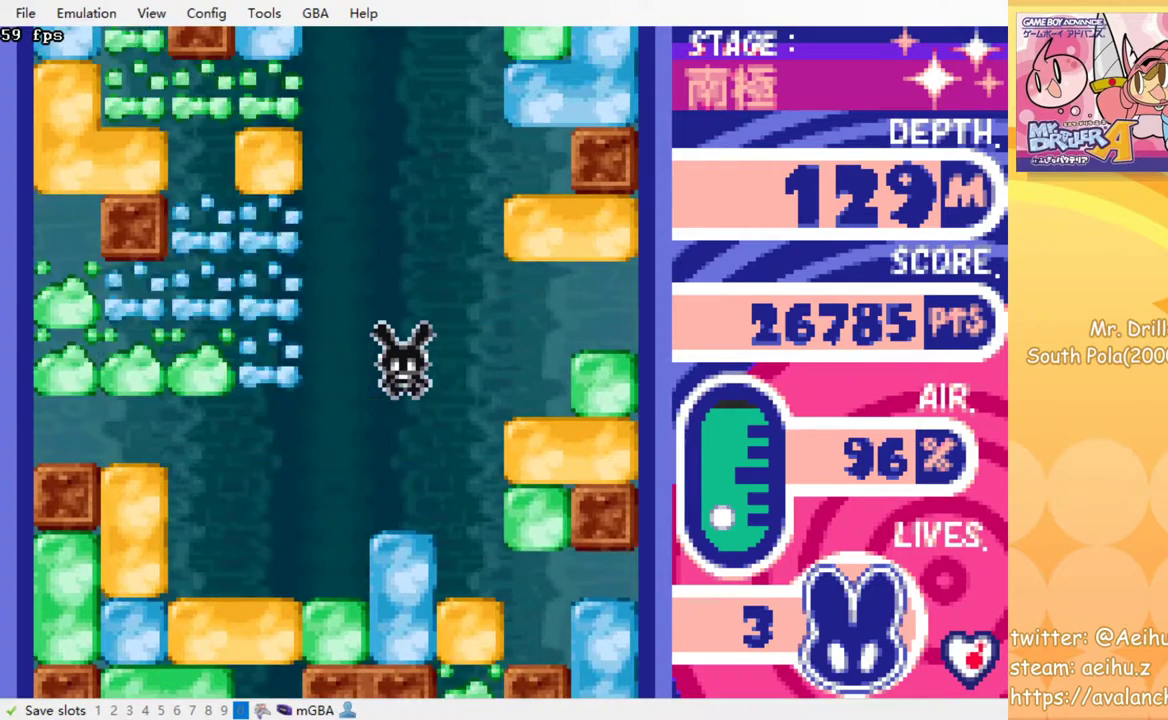
{"buttons": [], "events": []}
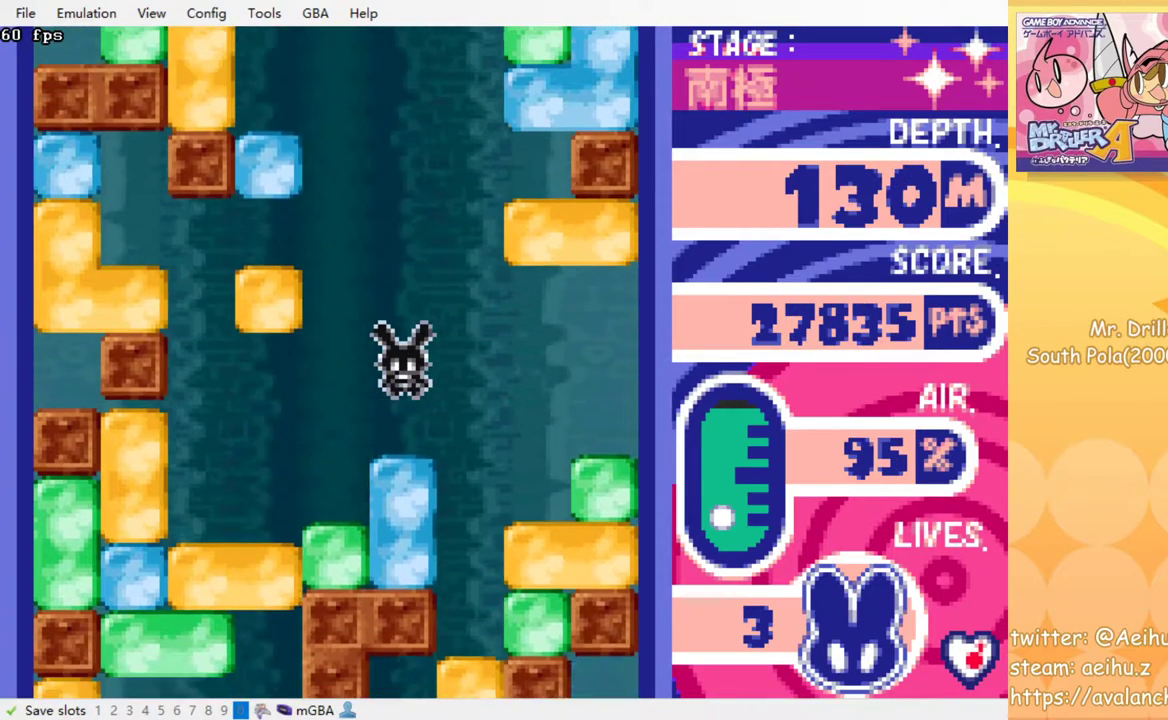
{"buttons": ["SQUARE"], "events": [[467, "SQUARE", "down"]]}
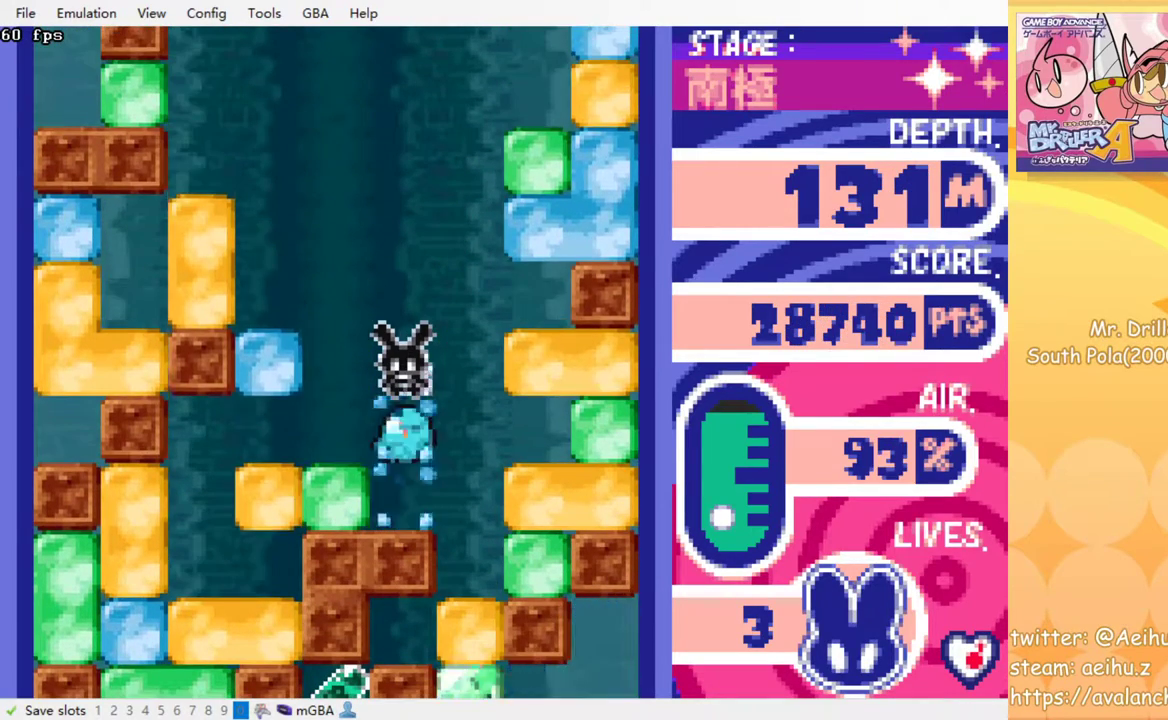
{"buttons": [], "events": [[67, "SQUARE", "up"]]}
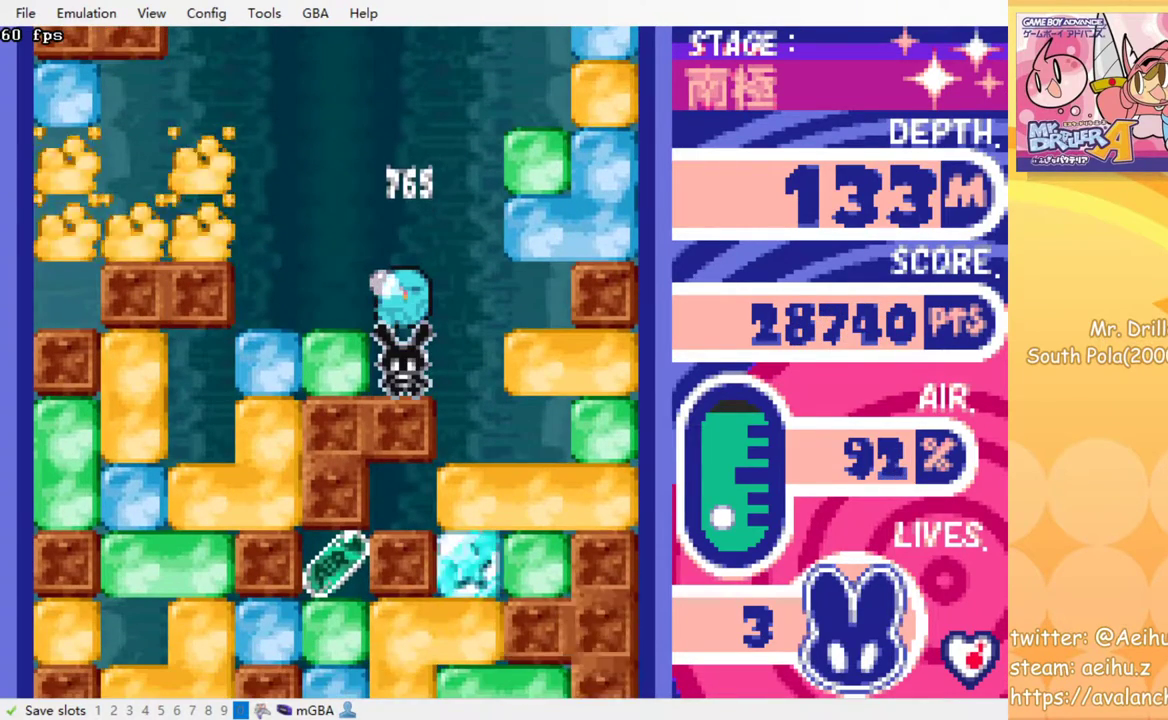
{"buttons": [], "events": [[117, "DPAD_LEFT", "down"], [167, "SQUARE", "down"], [267, "SQUARE", "up"], [450, "DPAD_LEFT", "up"]]}
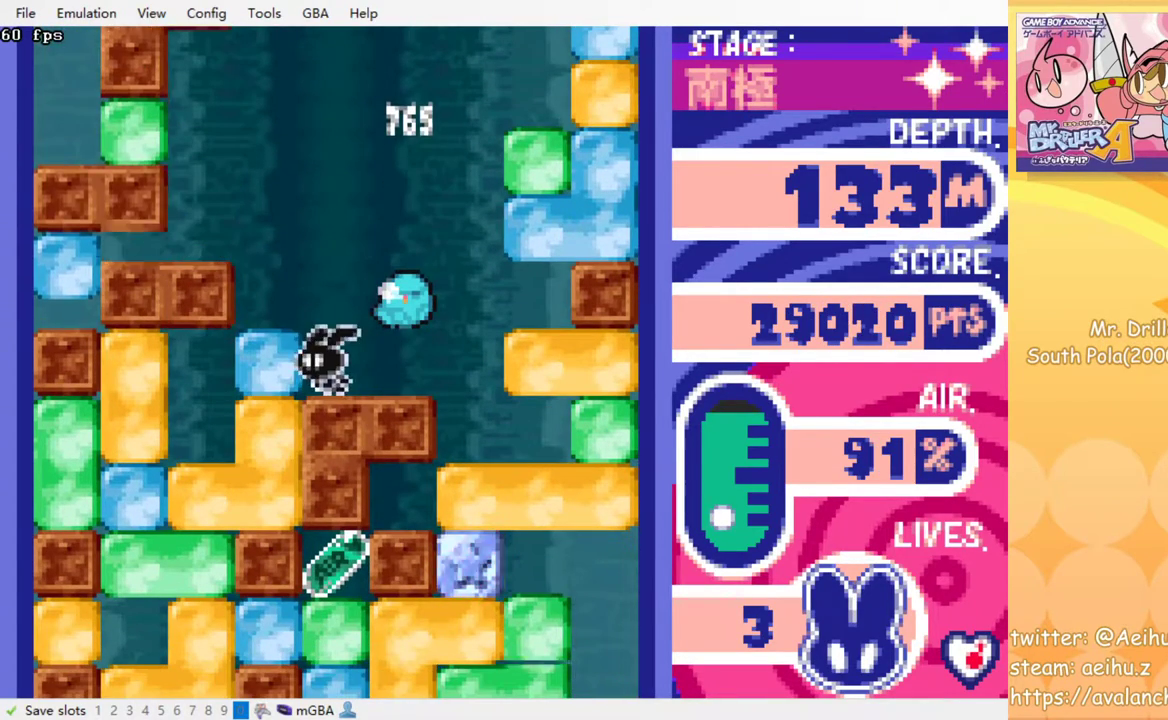
{"buttons": ["DPAD_RIGHT"], "events": [[17, "SQUARE", "down"], [117, "SQUARE", "up"], [417, "DPAD_RIGHT", "down"]]}
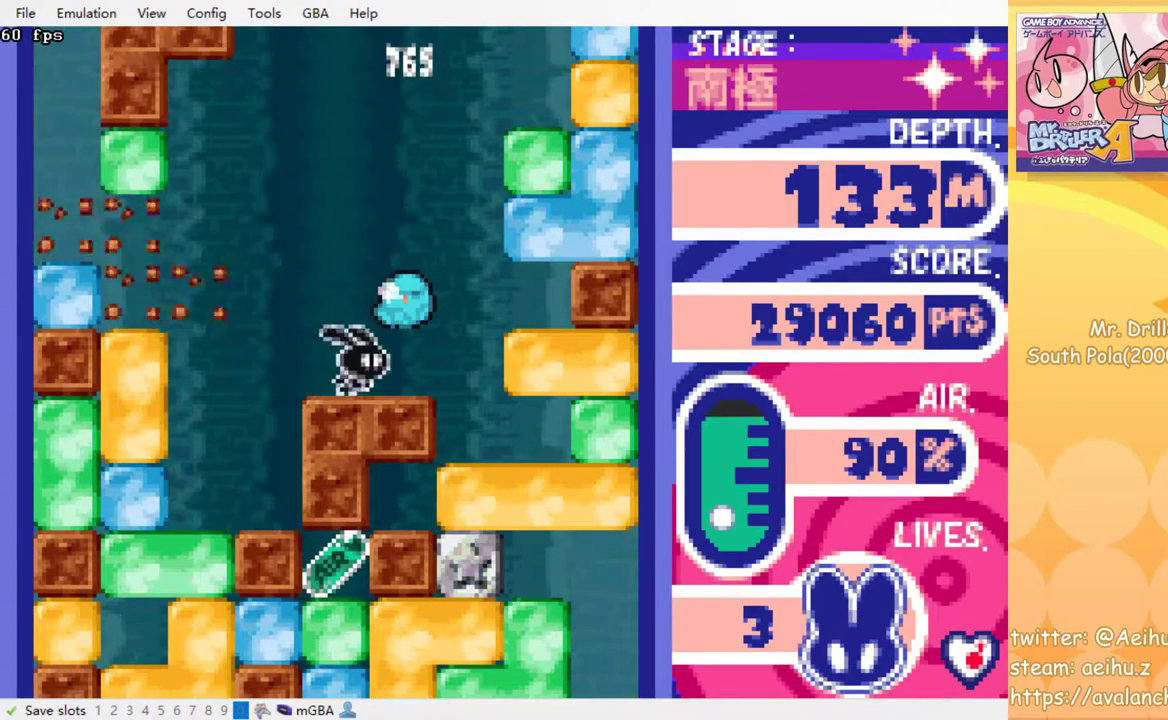
{"buttons": ["DPAD_DOWN"], "events": [[267, "DPAD_DOWN", "down"], [267, "DPAD_RIGHT", "up"], [367, "SQUARE", "down"], [500, "SQUARE", "up"]]}
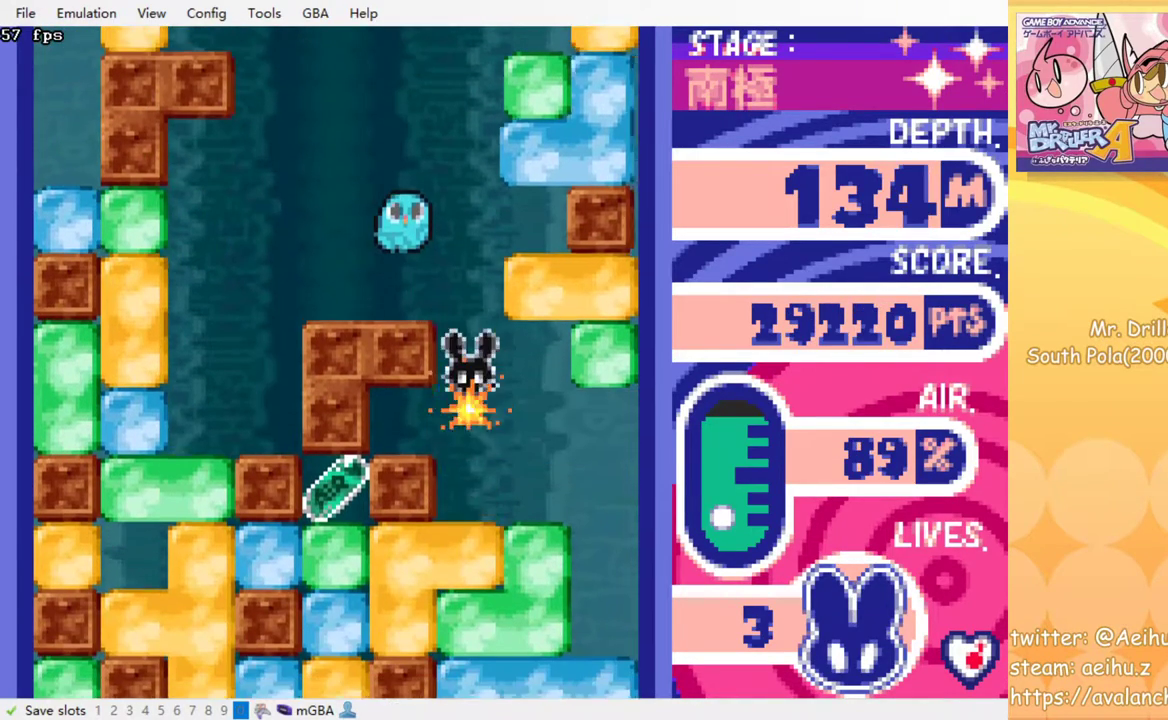
{"buttons": [], "events": [[83, "DPAD_DOWN", "up"], [200, "DPAD_DOWN", "down"], [267, "SQUARE", "down"], [350, "DPAD_DOWN", "up"], [367, "SQUARE", "up"]]}
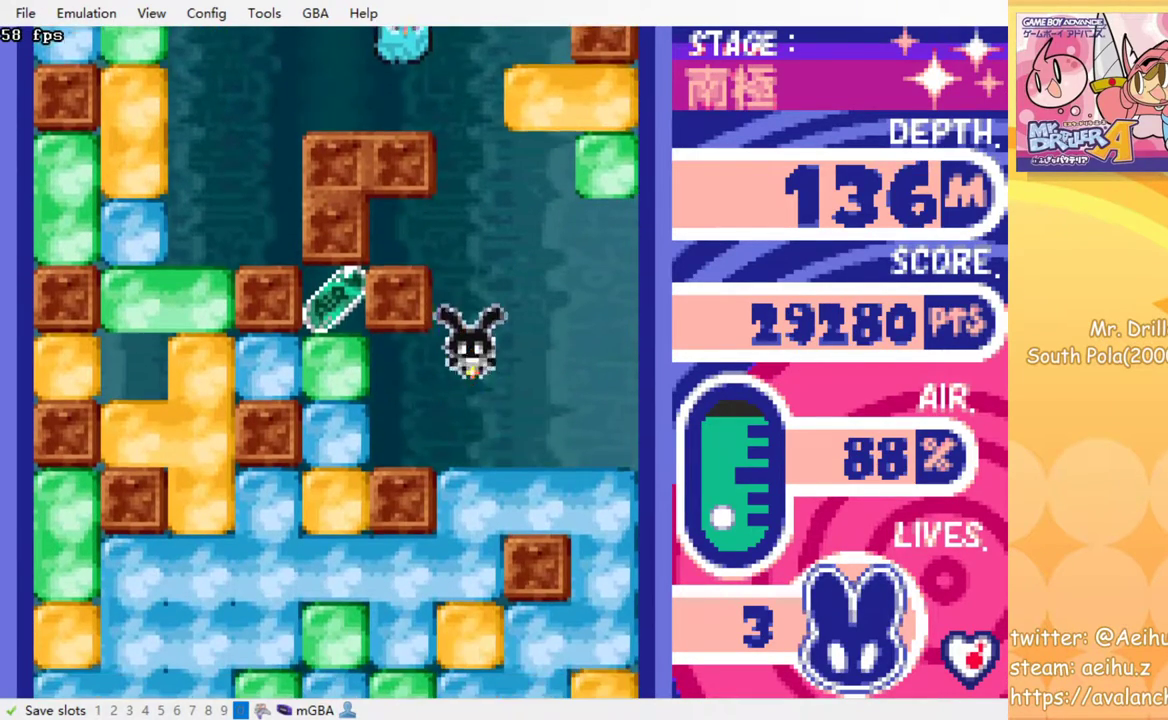
{"buttons": [], "events": []}
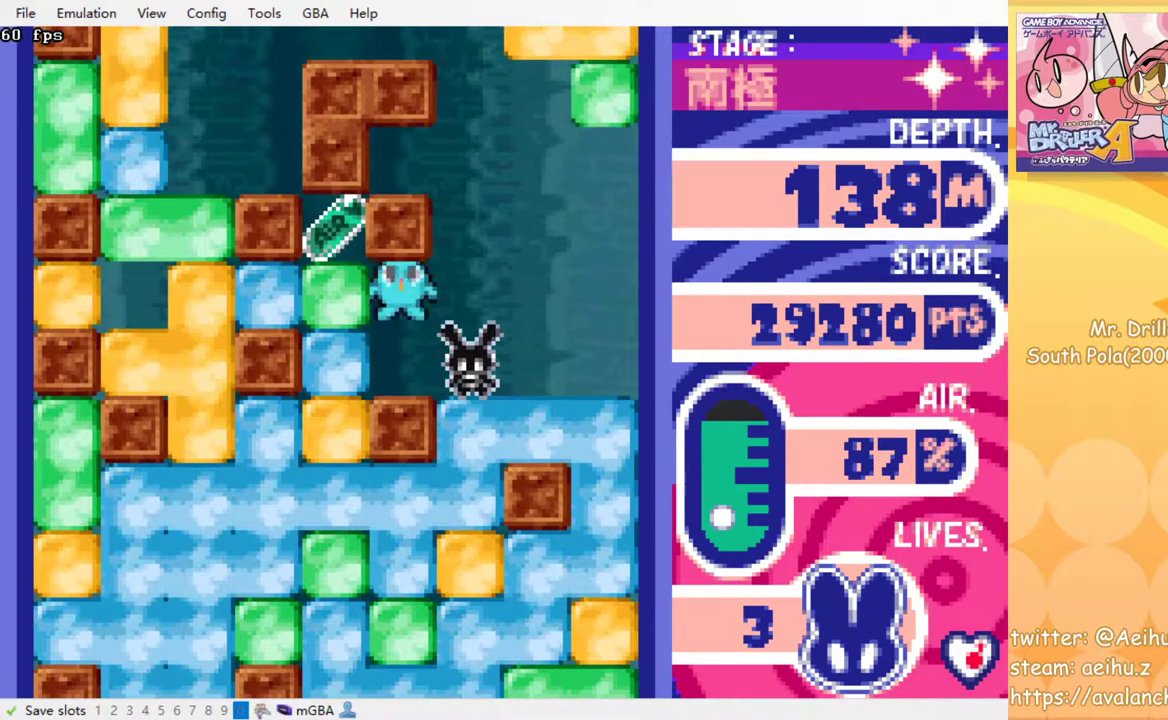
{"buttons": [], "events": []}
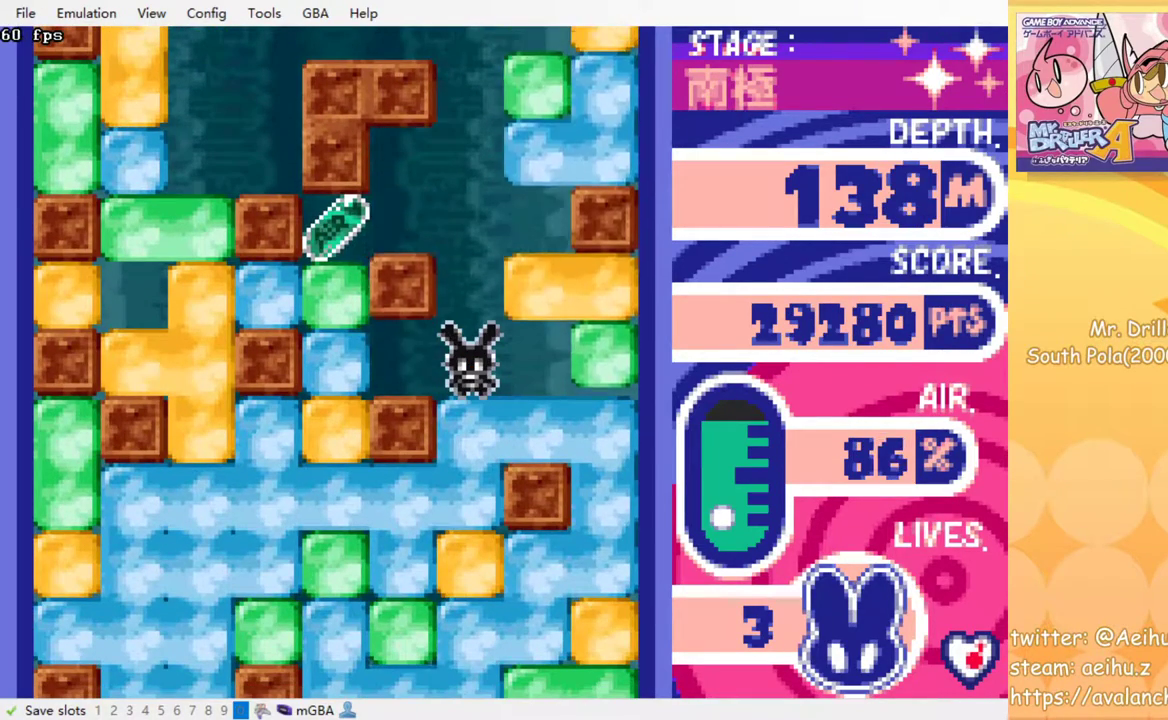
{"buttons": ["DPAD_LEFT"], "events": [[217, "DPAD_LEFT", "down"]]}
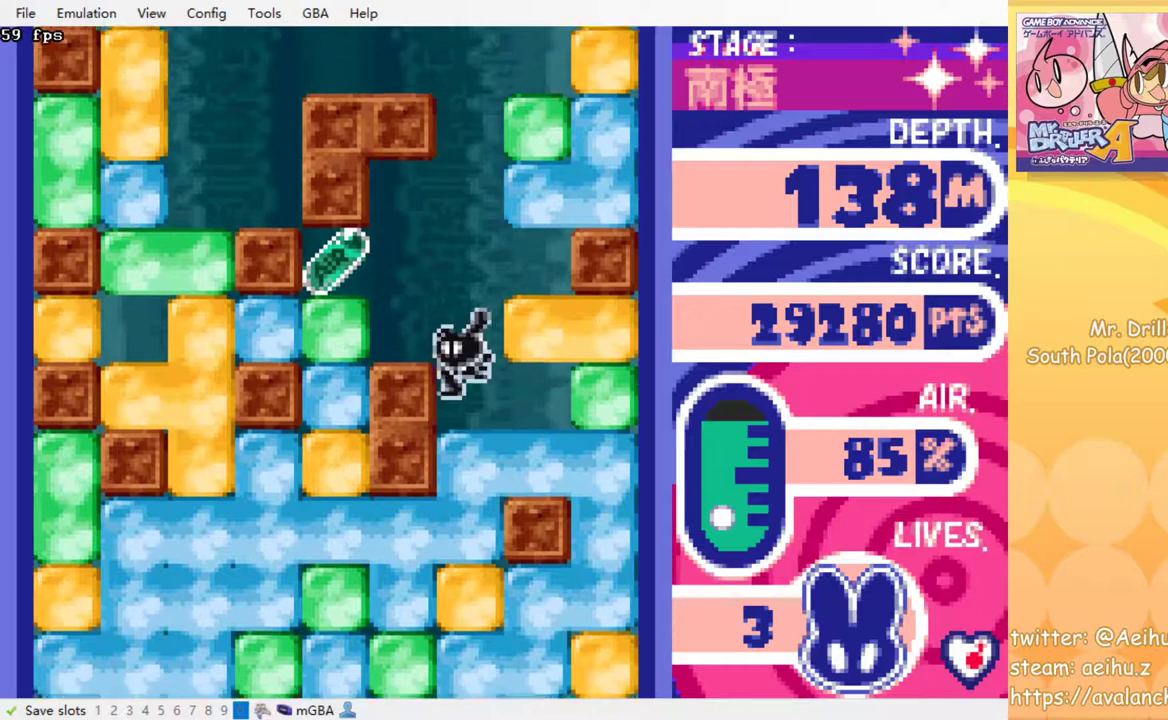
{"buttons": [], "events": [[500, "DPAD_LEFT", "up"]]}
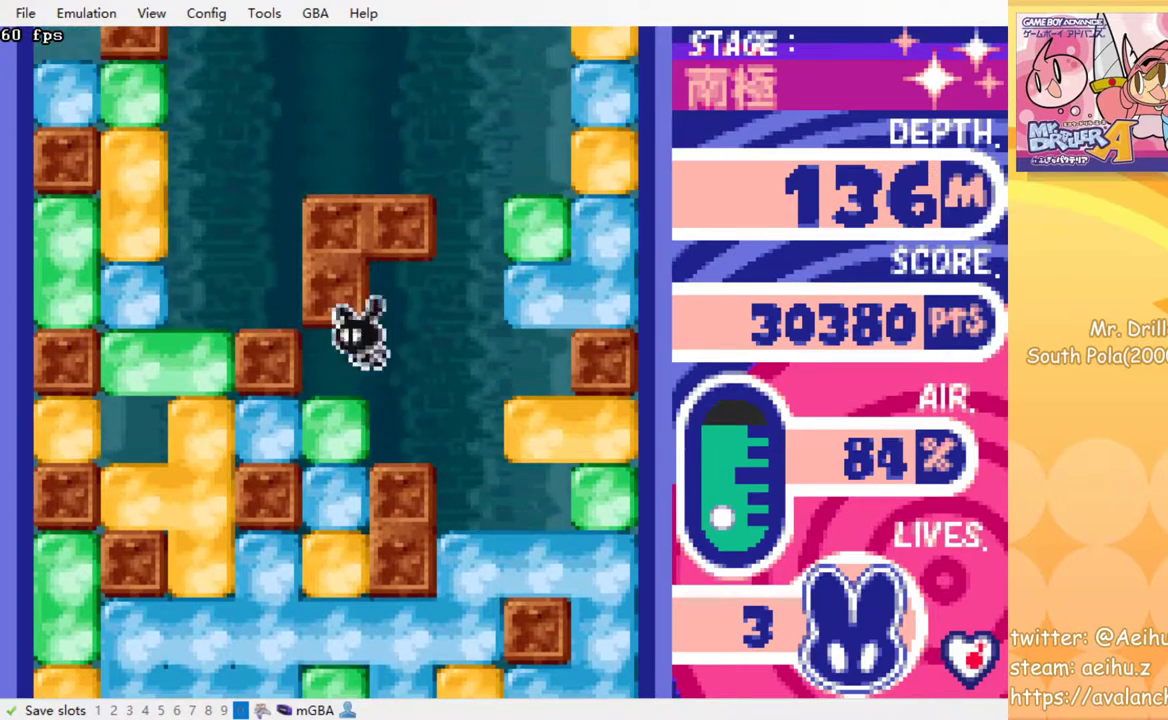
{"buttons": ["DPAD_DOWN"], "events": [[50, "DPAD_RIGHT", "down"], [383, "DPAD_DOWN", "down"], [400, "DPAD_RIGHT", "up"]]}
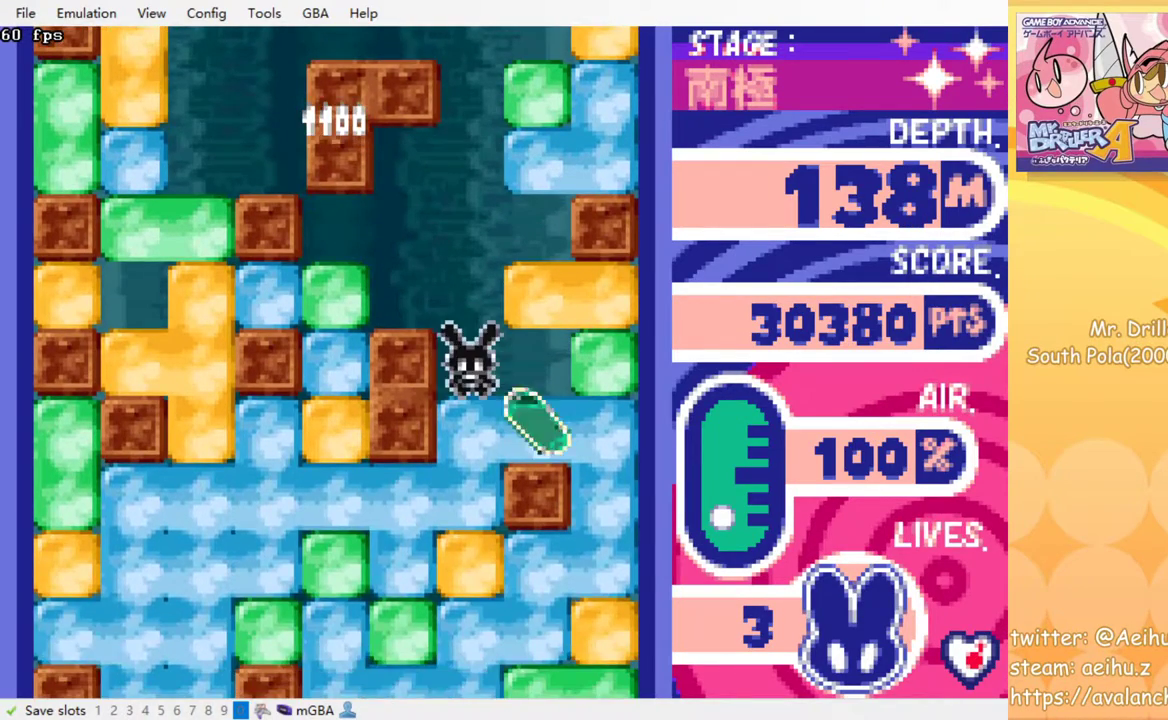
{"buttons": ["SQUARE"], "events": [[33, "SQUARE", "down"], [150, "SQUARE", "up"], [200, "DPAD_DOWN", "up"], [467, "SQUARE", "down"]]}
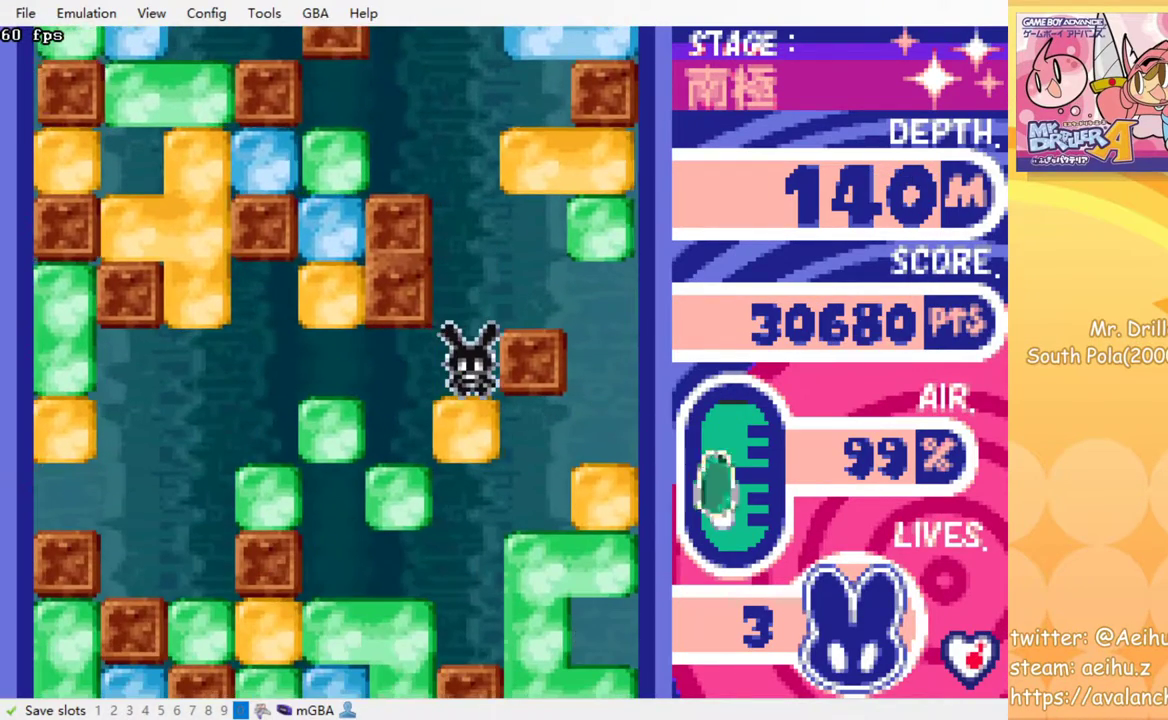
{"buttons": [], "events": [[83, "SQUARE", "up"]]}
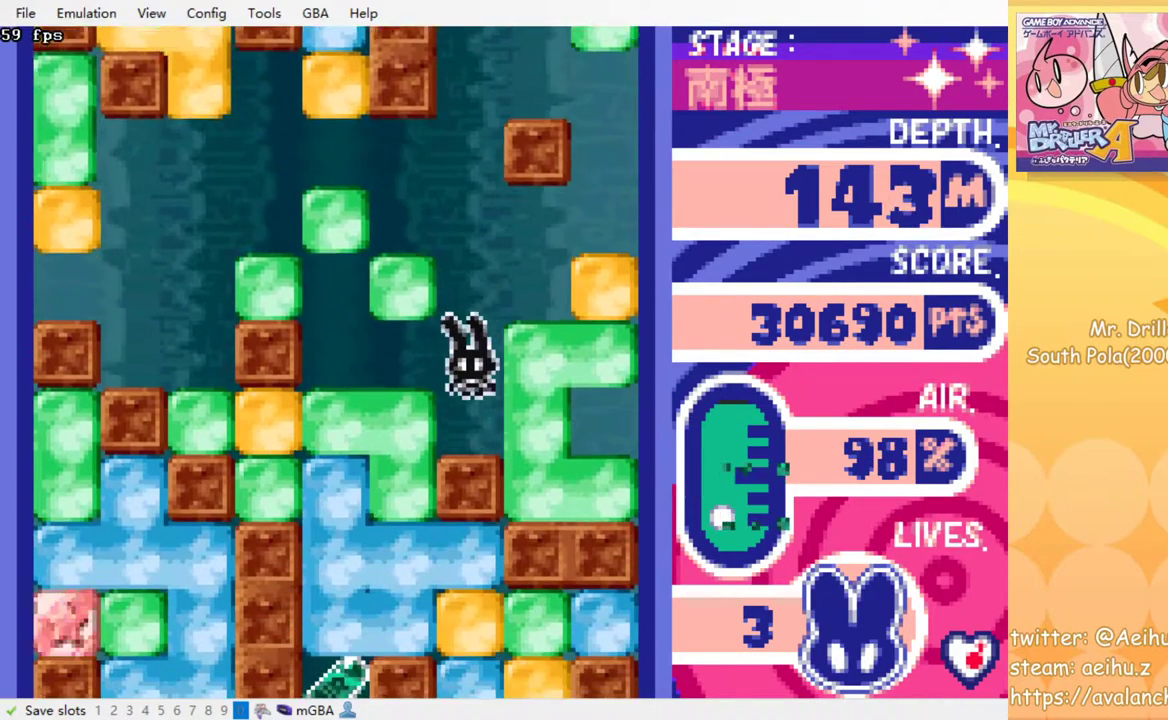
{"buttons": [], "events": [[150, "DPAD_LEFT", "down"], [183, "SQUARE", "down"], [250, "DPAD_LEFT", "up"], [300, "SQUARE", "up"]]}